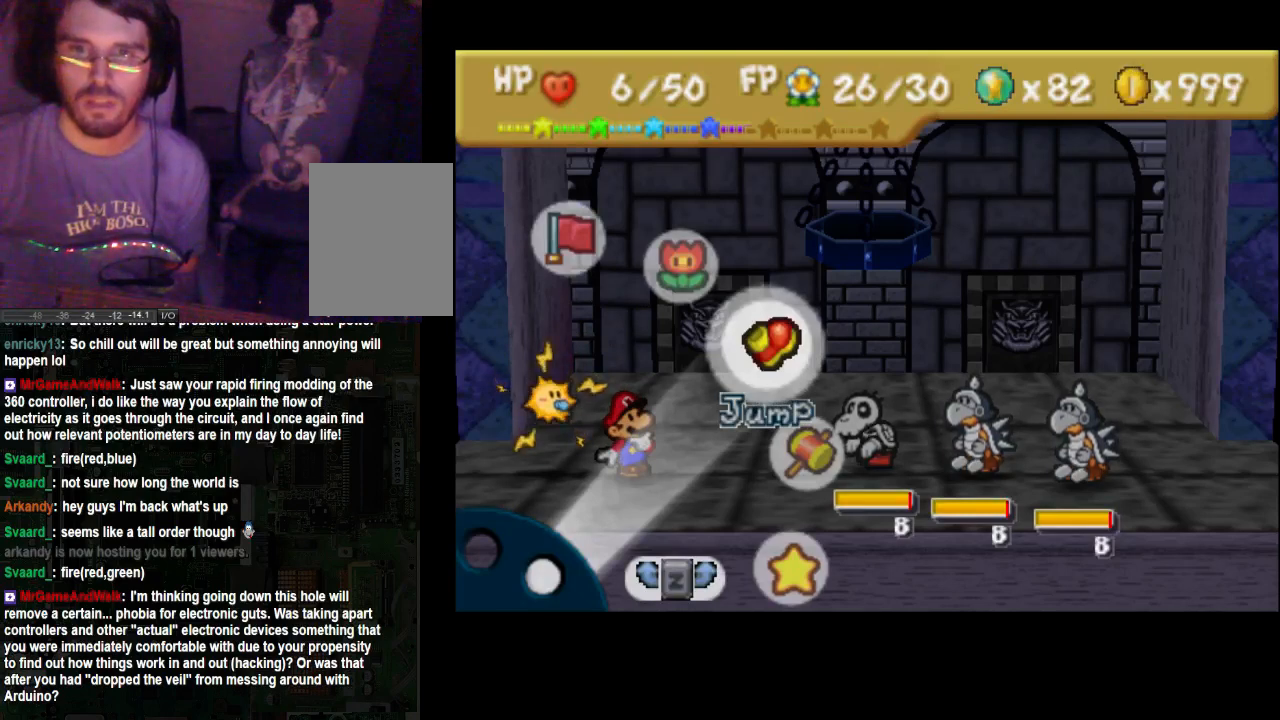
Gameplay with a controller (Xbox layout); each line is a JSON object with the inputs held at the frame after it. "events" lists button and stick changes between this image and that frame as [ms after this image, input, new state], when the widget could be followed in between. Not read: L3 R3.
{"buttons": [], "left_stick": "center", "right_stick": "center", "events": [[133, "L2", "up"]]}
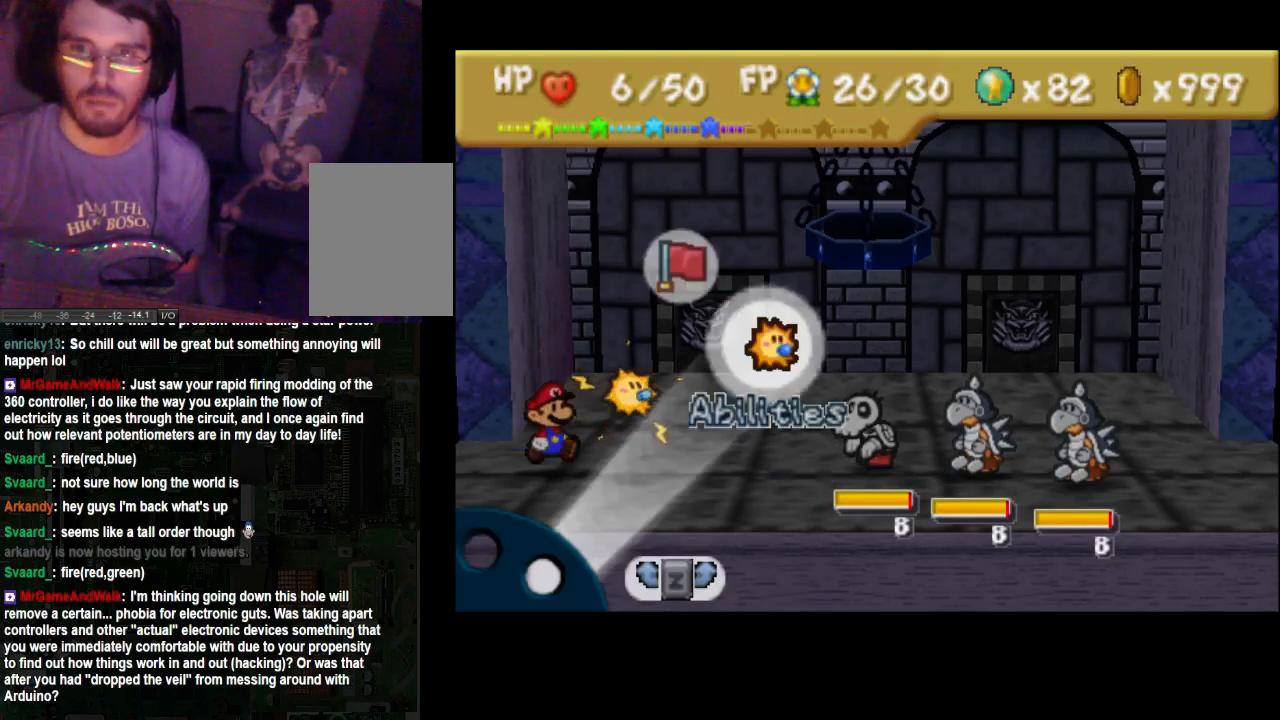
{"buttons": [], "left_stick": "center", "right_stick": "center", "events": []}
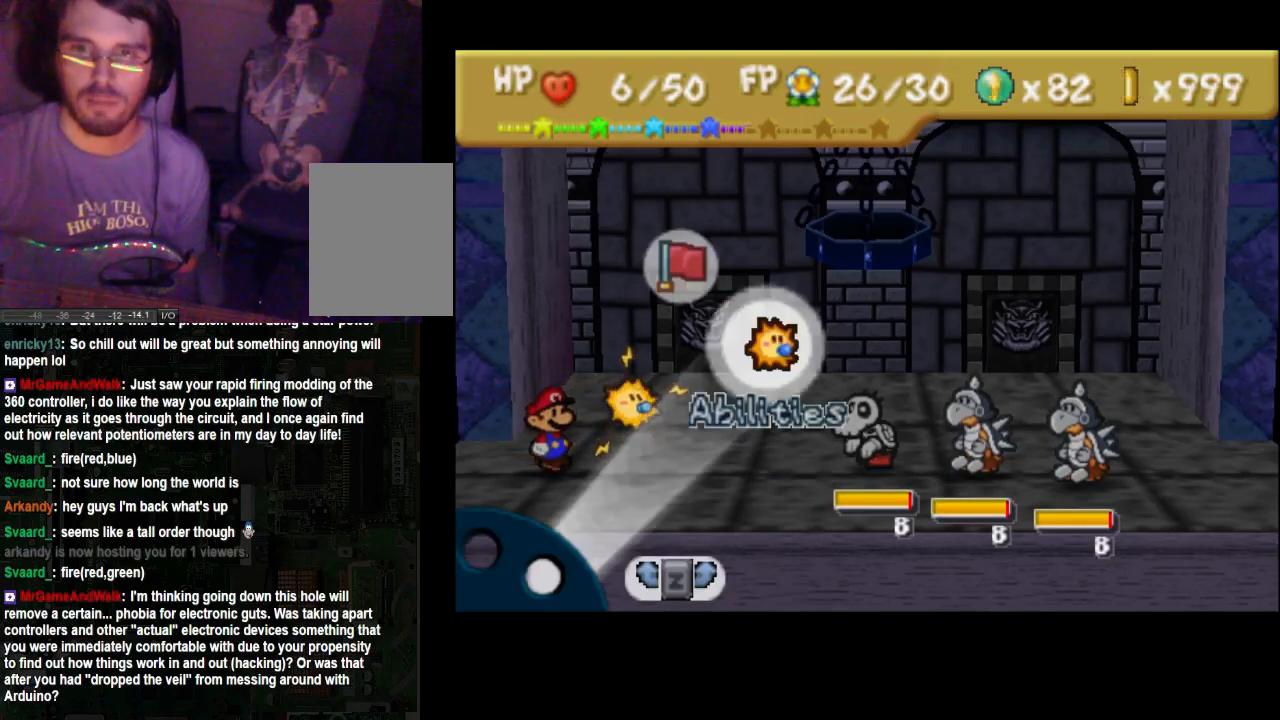
{"buttons": [], "left_stick": "down", "right_stick": "center", "events": [[67, "A", "down"], [167, "A", "up"], [233, "left_stick", "down"], [367, "left_stick", "center"], [433, "left_stick", "down"]]}
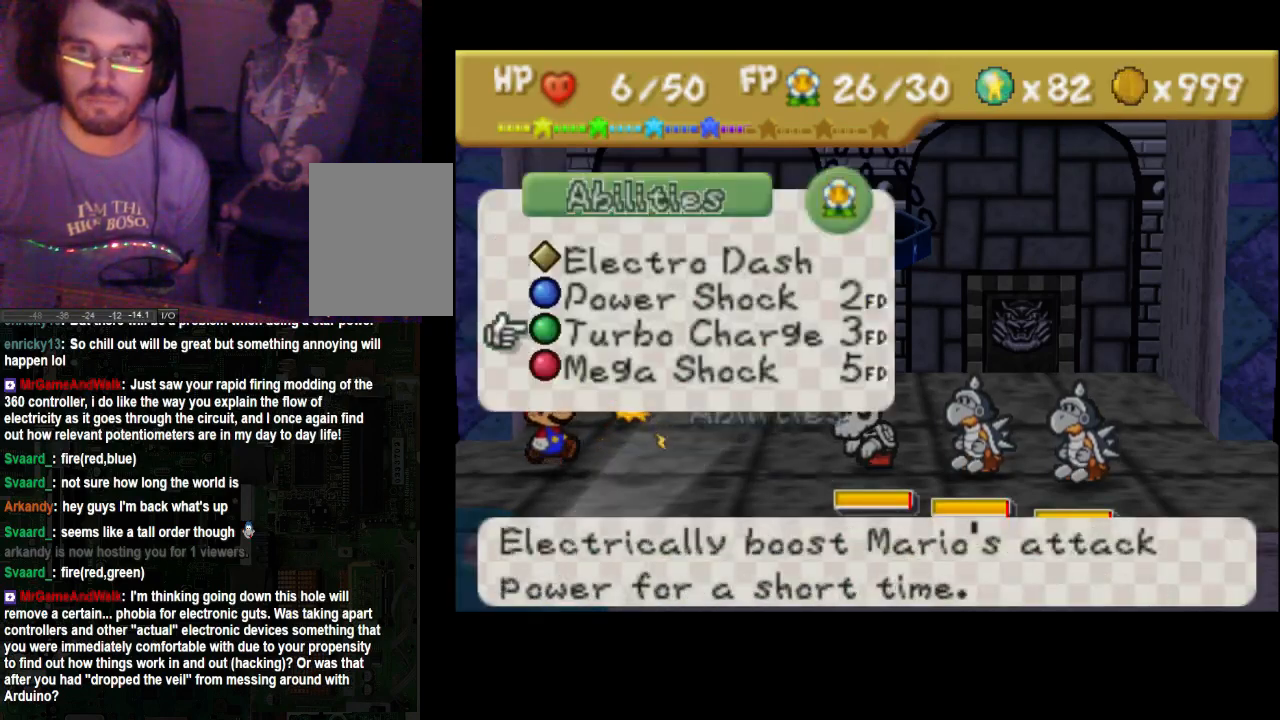
{"buttons": [], "left_stick": "center", "right_stick": "center", "events": [[67, "left_stick", "center"]]}
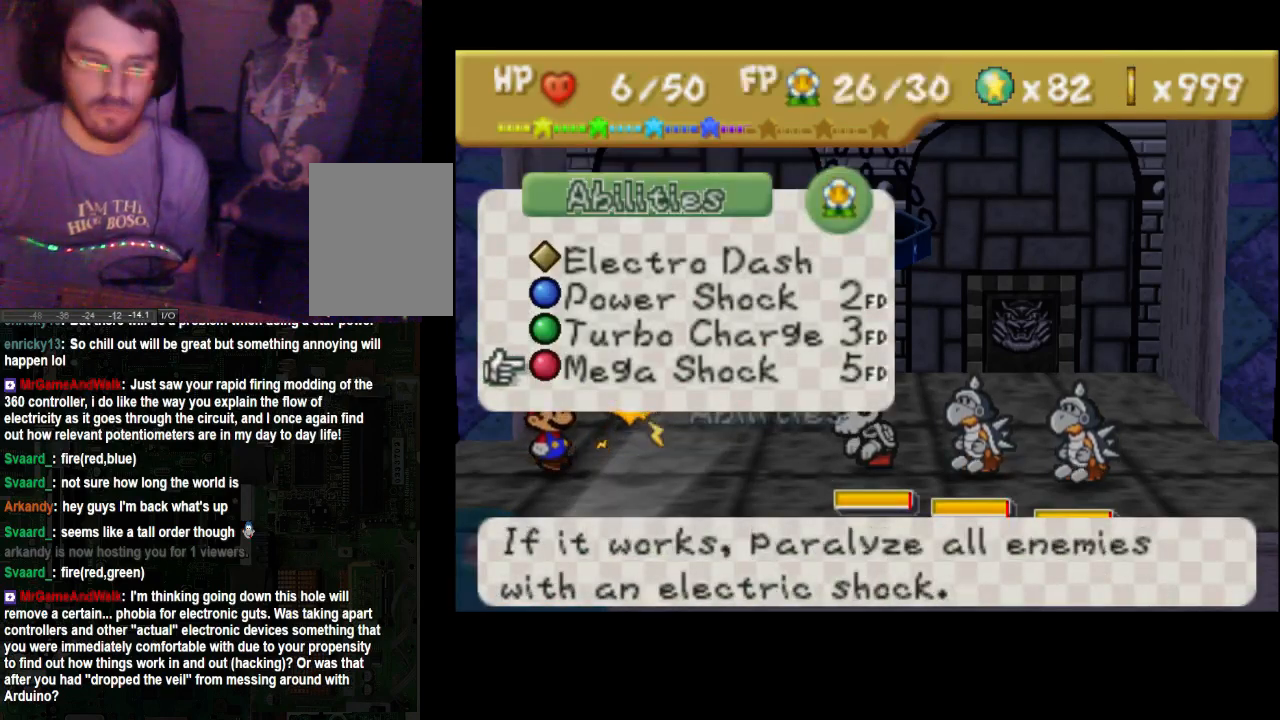
{"buttons": [], "left_stick": "center", "right_stick": "center", "events": []}
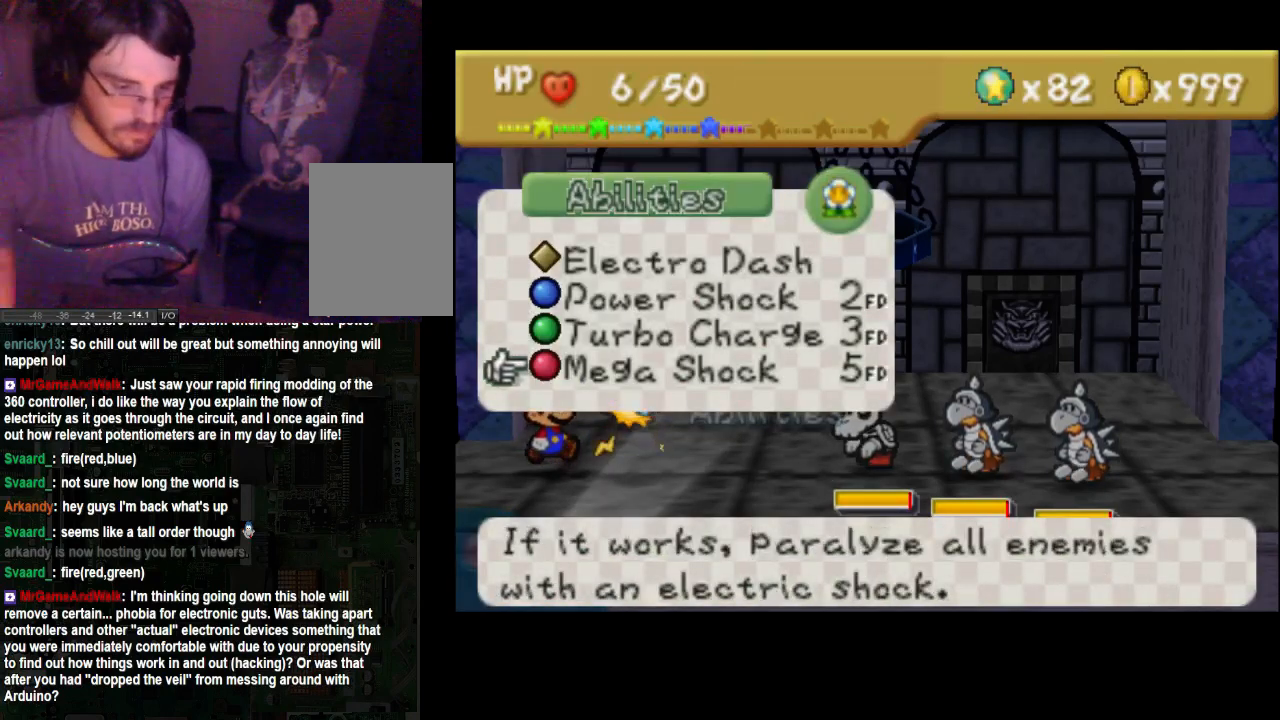
{"buttons": [], "left_stick": "center", "right_stick": "center", "events": []}
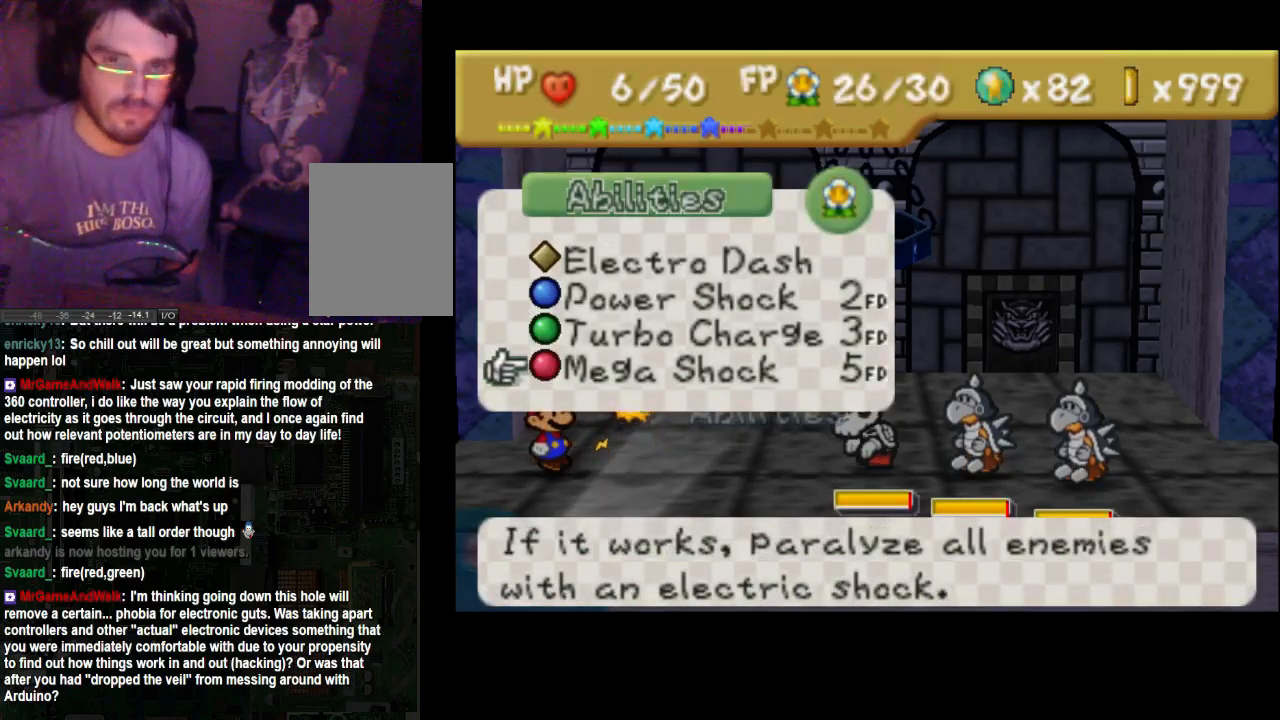
{"buttons": [], "left_stick": "center", "right_stick": "center", "events": []}
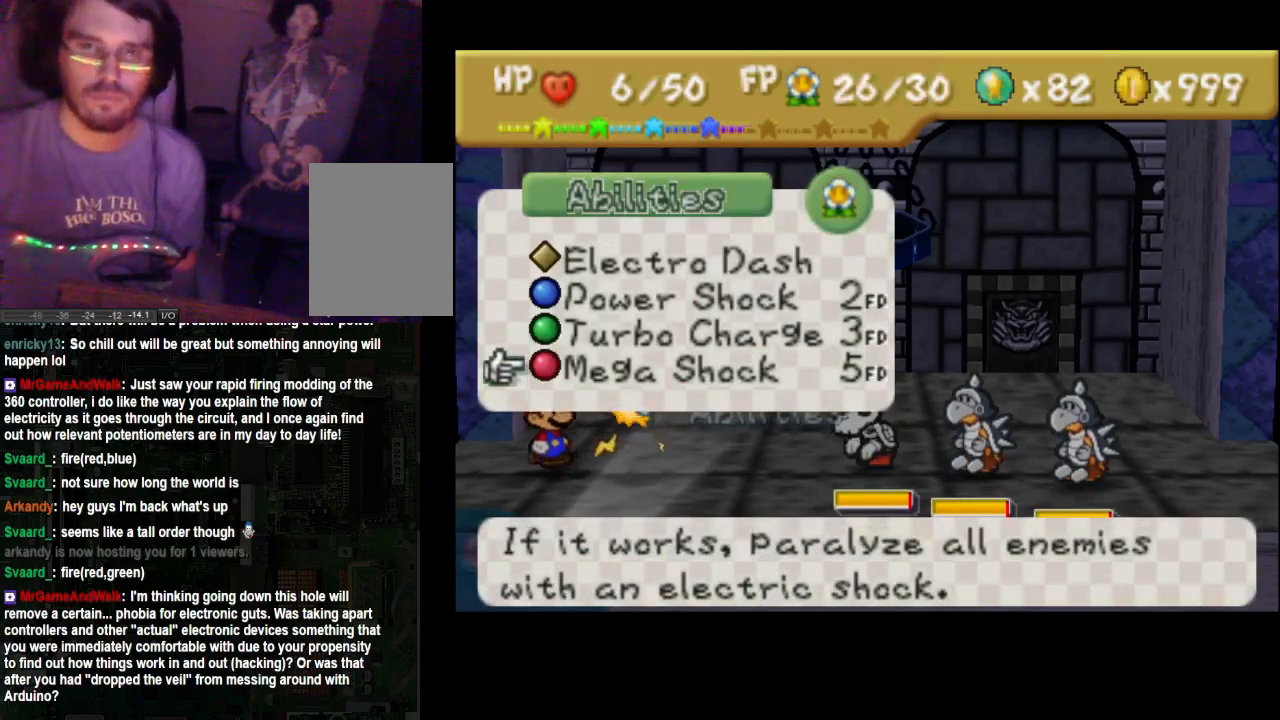
{"buttons": ["A"], "left_stick": "center", "right_stick": "center", "events": [[33, "A", "down"], [167, "A", "up"], [467, "A", "down"]]}
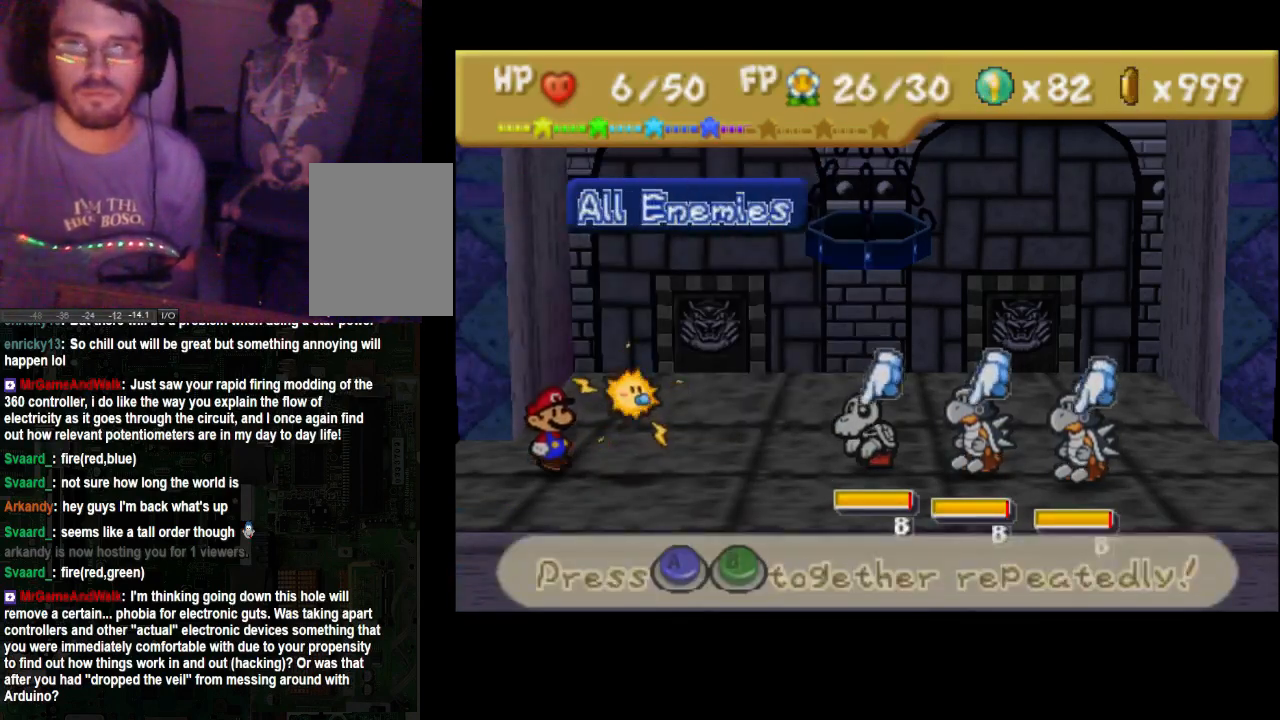
{"buttons": ["A"], "left_stick": "center", "right_stick": "center", "events": []}
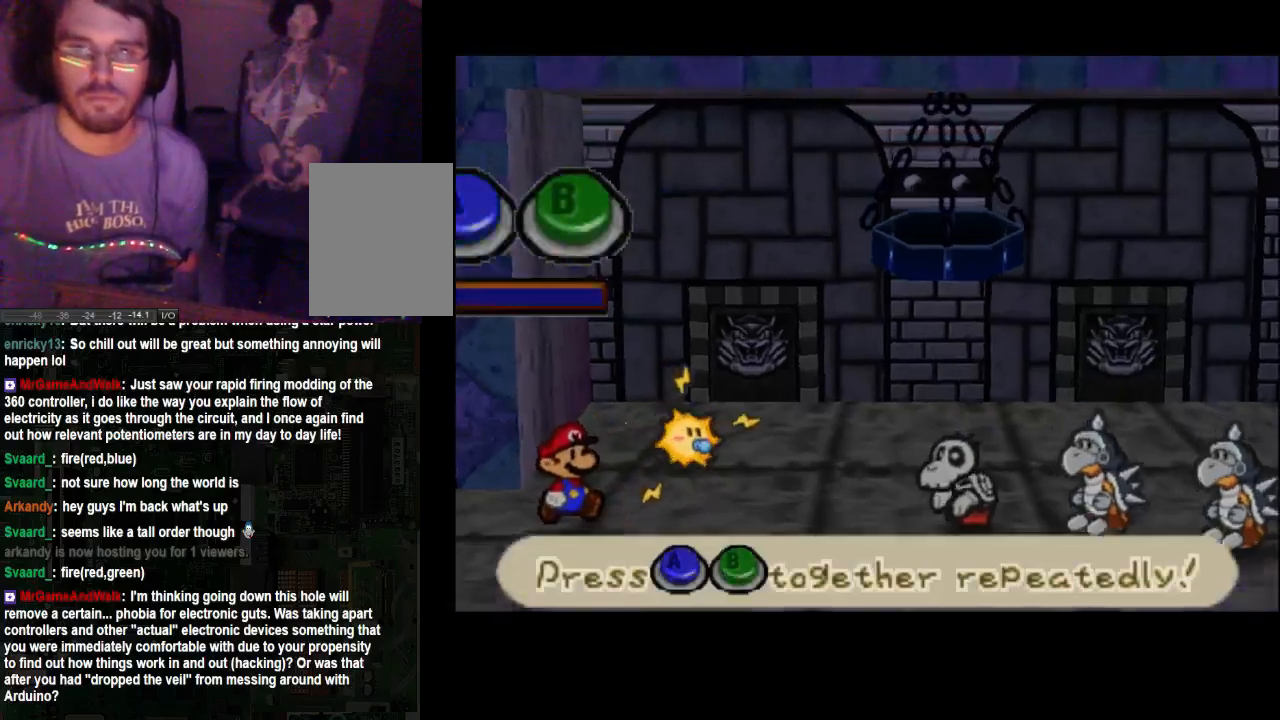
{"buttons": ["A"], "left_stick": "center", "right_stick": "center", "events": [[167, "X", "down"], [233, "X", "up"], [367, "X", "down"], [433, "X", "up"]]}
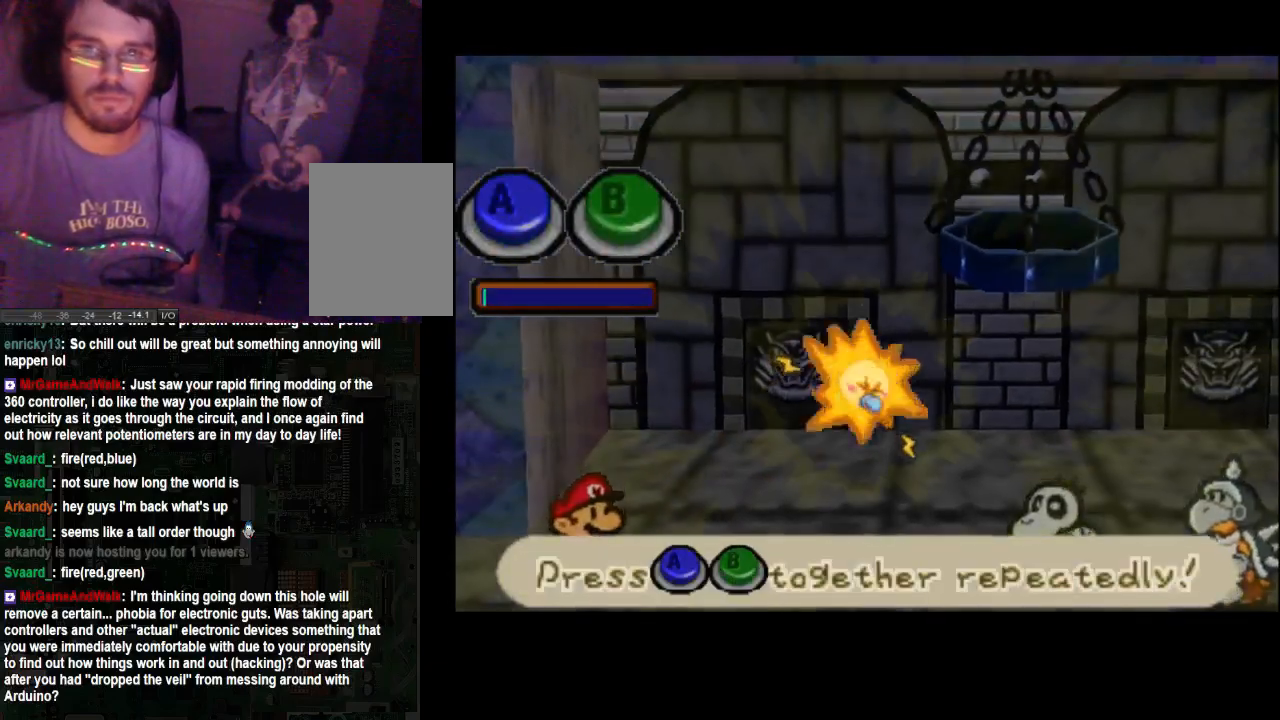
{"buttons": ["A"], "left_stick": "center", "right_stick": "center", "events": [[33, "A", "up"], [100, "A", "down"], [100, "X", "down"], [167, "X", "up"], [233, "X", "down"], [300, "X", "up"], [367, "X", "down"], [433, "X", "up"]]}
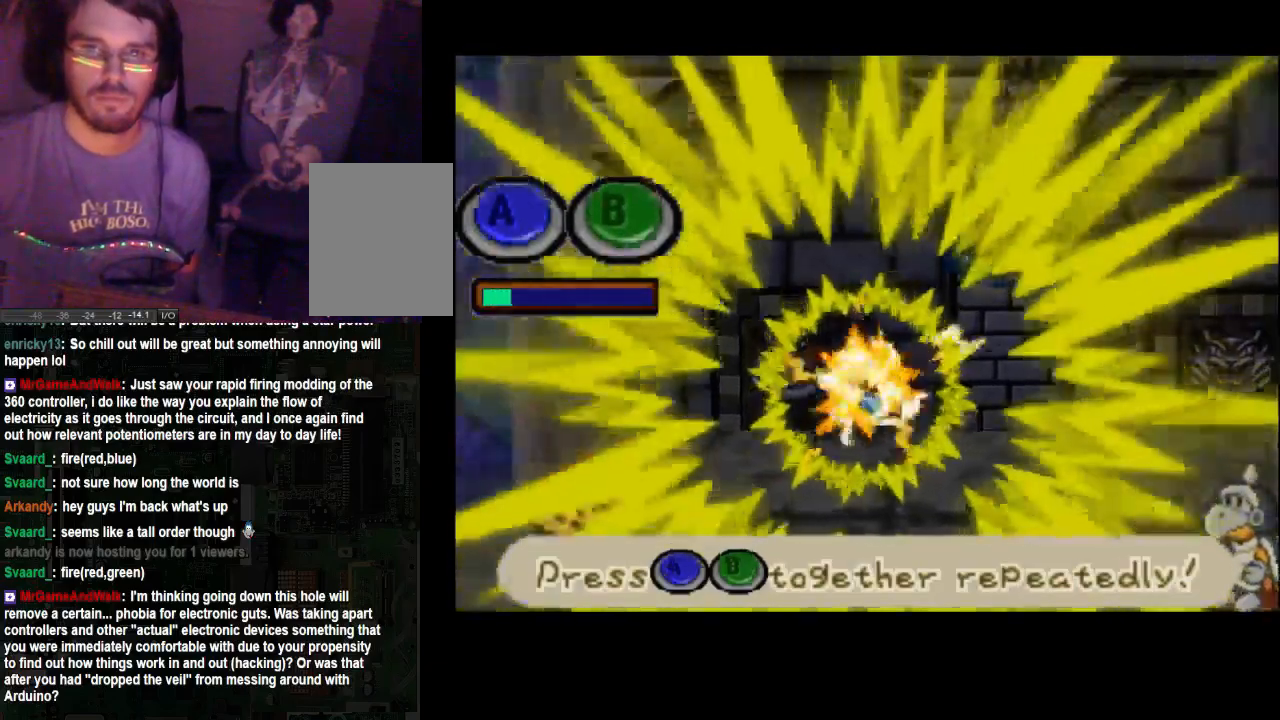
{"buttons": ["A", "X"], "left_stick": "center", "right_stick": "center"}
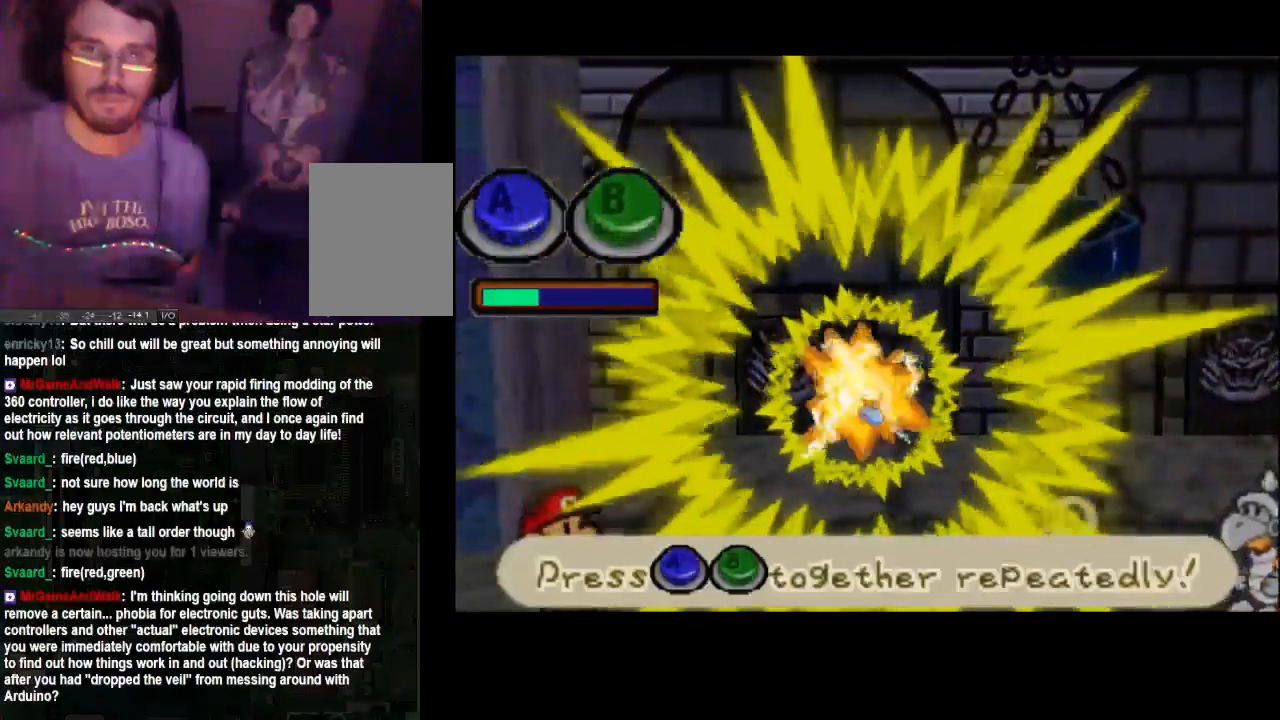
{"buttons": [], "left_stick": "center", "right_stick": "center", "events": [[133, "A", "up"], [133, "X", "up"], [233, "X", "down"], [267, "A", "down"], [467, "A", "up"], [467, "X", "up"]]}
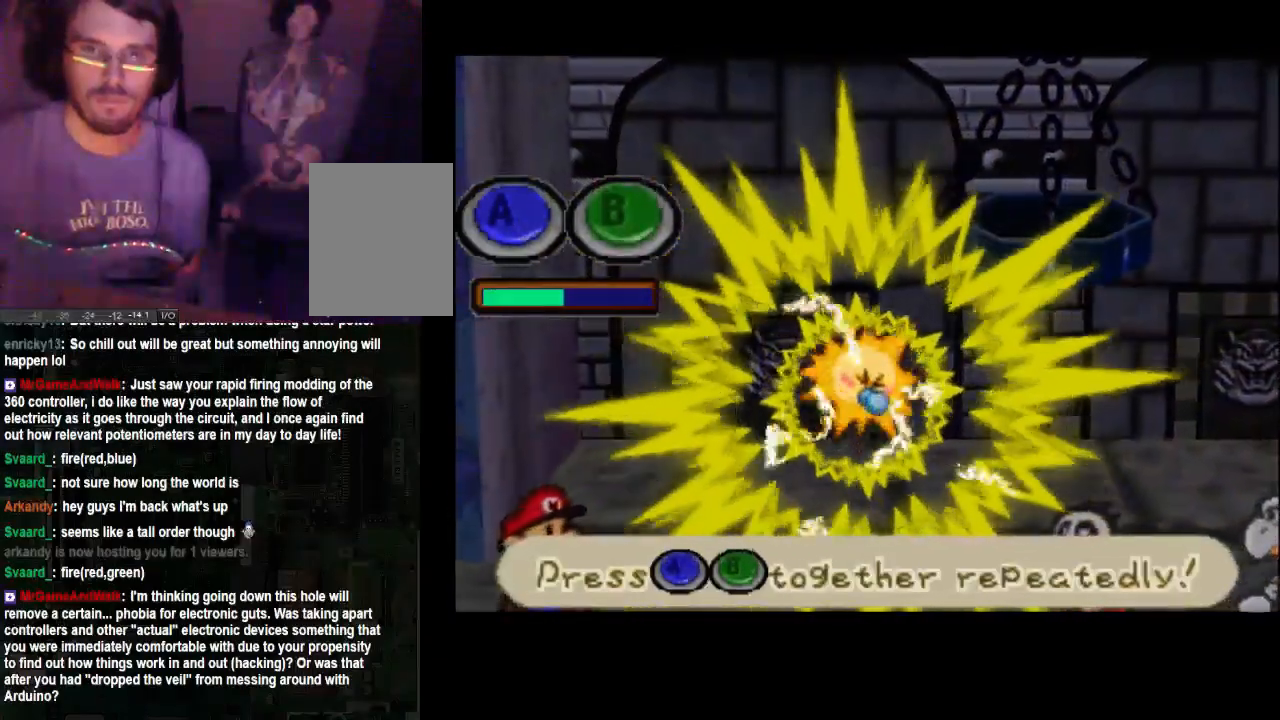
{"buttons": ["A"], "left_stick": "center", "right_stick": "center", "events": [[33, "A", "down"], [33, "X", "down"], [100, "A", "up"], [100, "X", "up"], [167, "X", "down"], [233, "X", "up"], [300, "A", "down"], [300, "X", "down"], [367, "A", "up"], [367, "X", "up"], [433, "A", "down"]]}
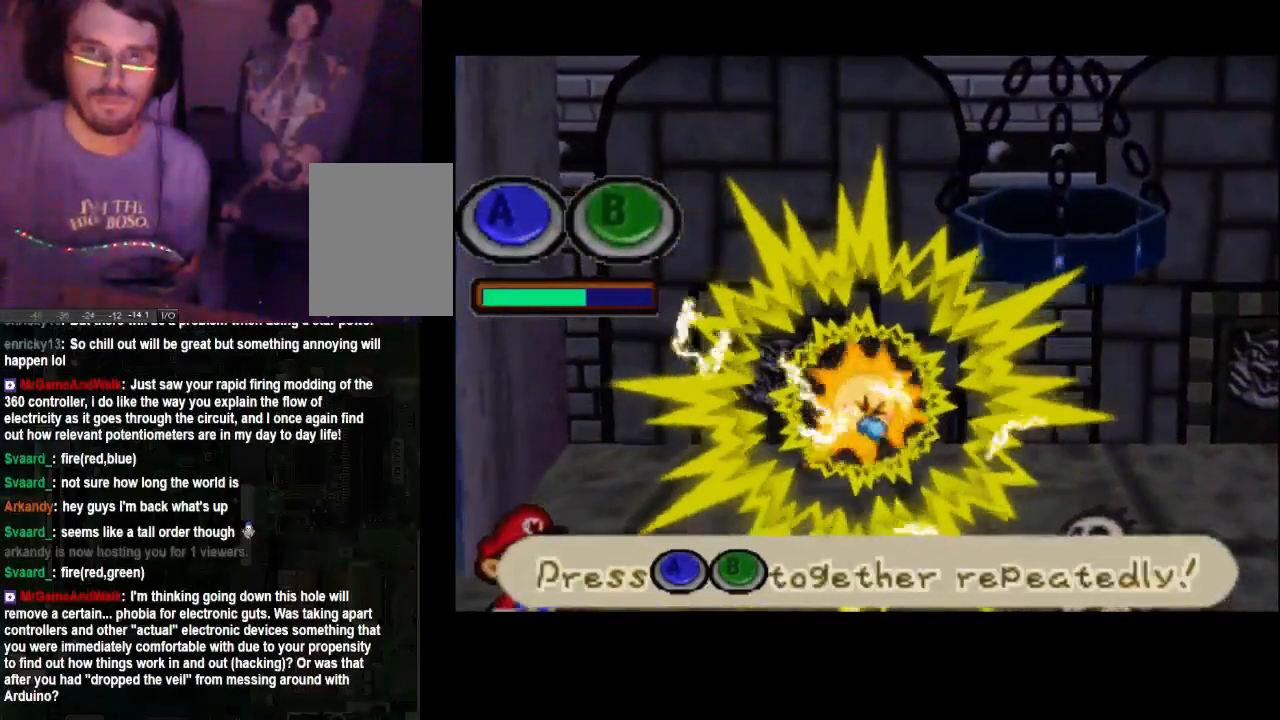
{"buttons": ["A"], "left_stick": "center", "right_stick": "center", "events": [[33, "X", "down"], [100, "X", "up"], [167, "X", "down"], [233, "X", "up"]]}
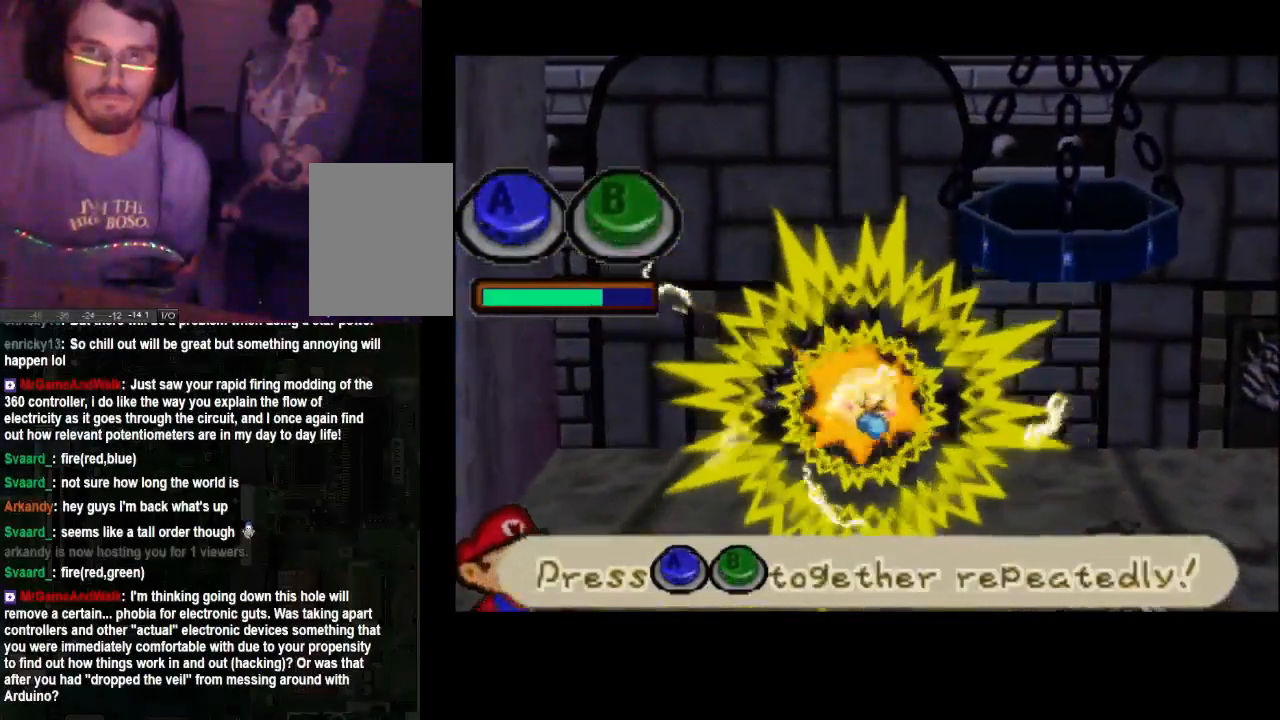
{"buttons": ["A"], "left_stick": "center", "right_stick": "center", "events": [[67, "X", "down"], [100, "X", "up"], [167, "X", "down"], [233, "A", "up"], [233, "X", "up"], [300, "A", "down"], [300, "X", "down"], [467, "X", "up"]]}
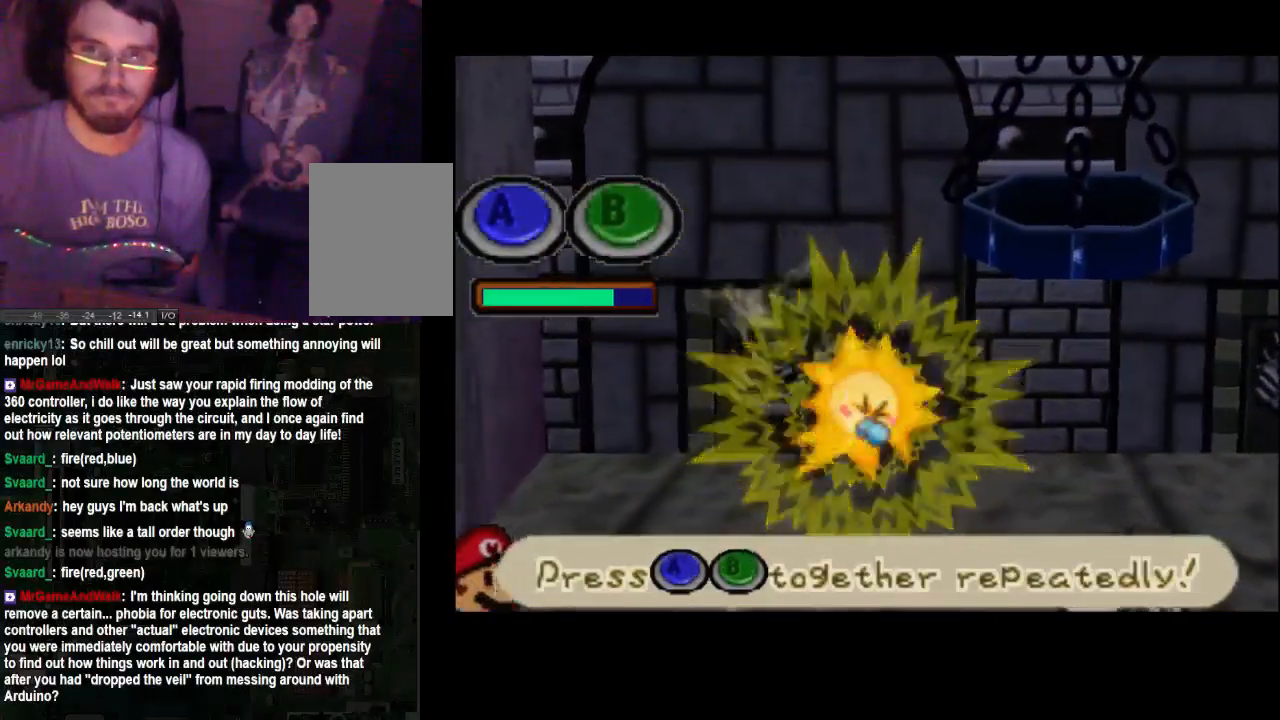
{"buttons": ["A", "X"], "left_stick": "center", "right_stick": "center", "events": [[100, "X", "down"], [300, "X", "up"], [367, "X", "down"]]}
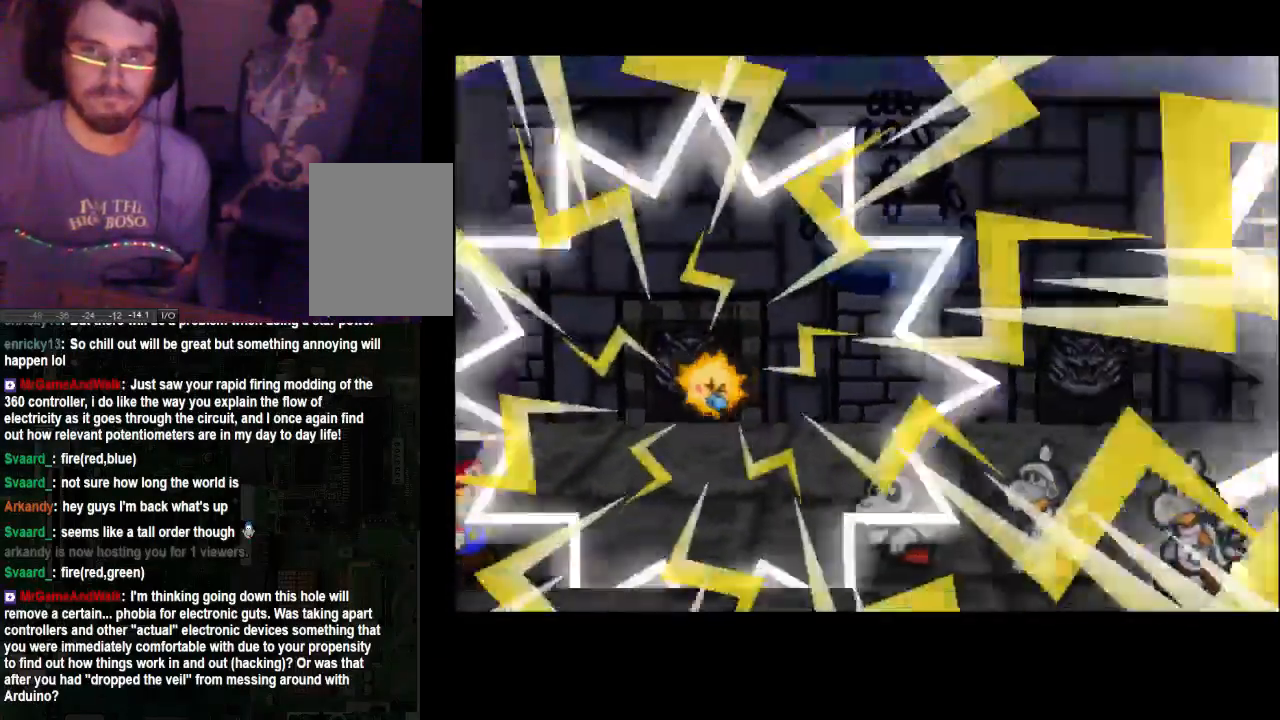
{"buttons": [], "left_stick": "center", "right_stick": "center", "events": [[167, "X", "up"], [367, "A", "up"]]}
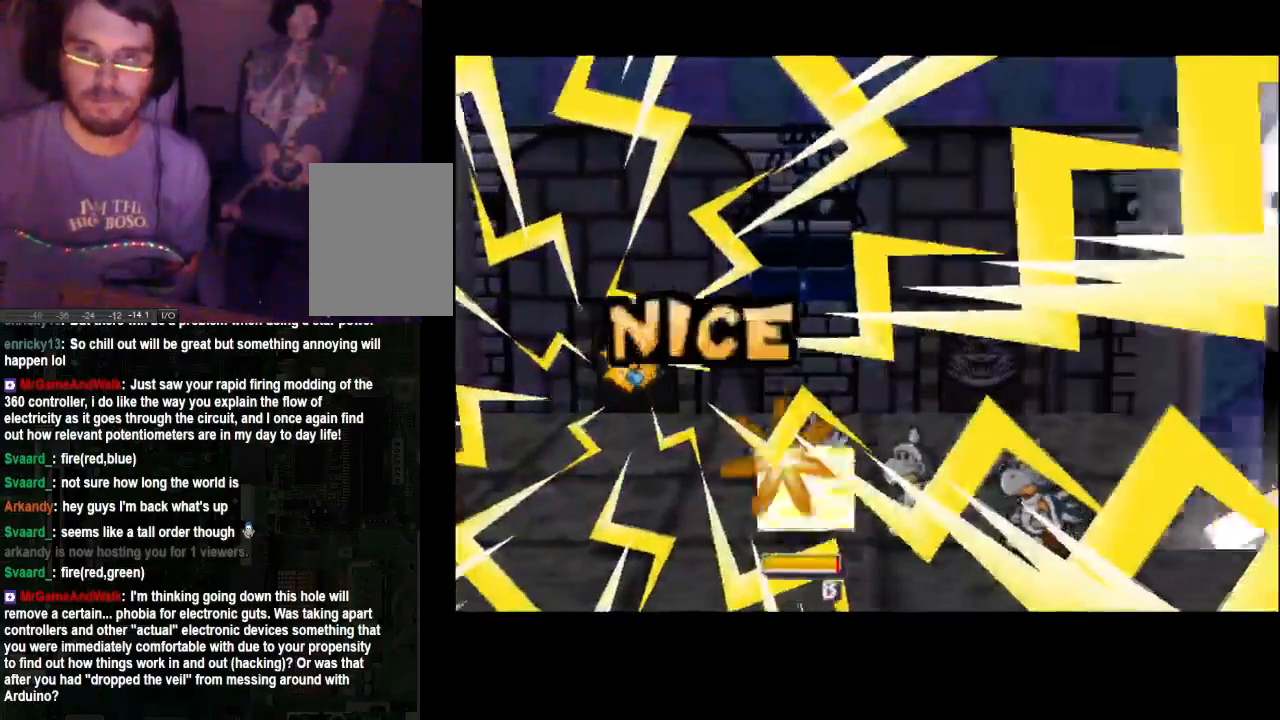
{"buttons": [], "left_stick": "center", "right_stick": "center", "events": []}
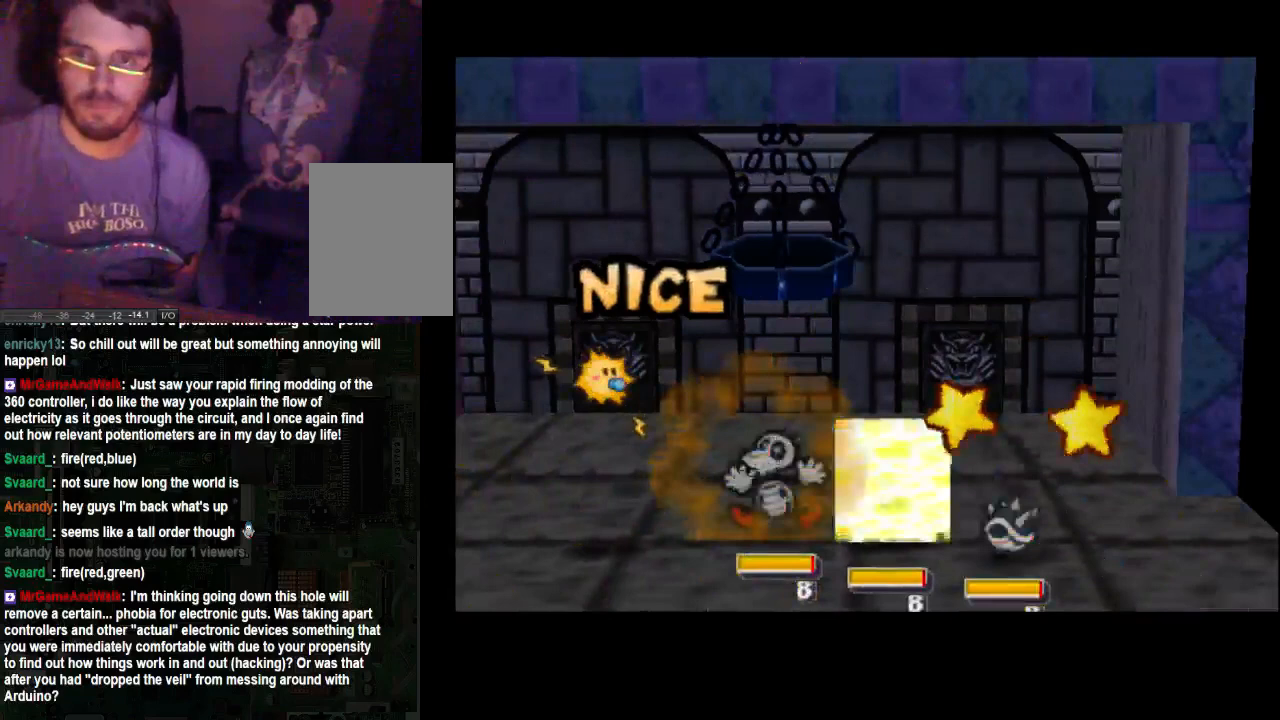
{"buttons": [], "left_stick": "center", "right_stick": "center", "events": []}
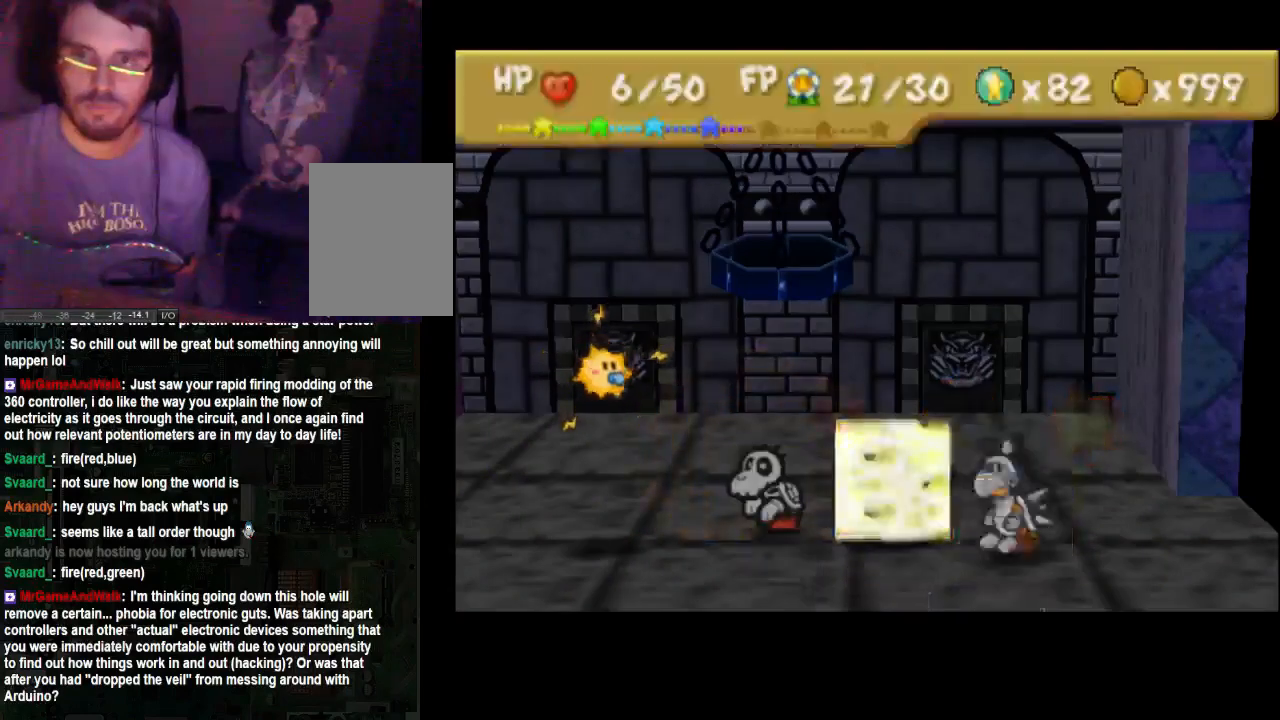
{"buttons": [], "left_stick": "center", "right_stick": "center", "events": []}
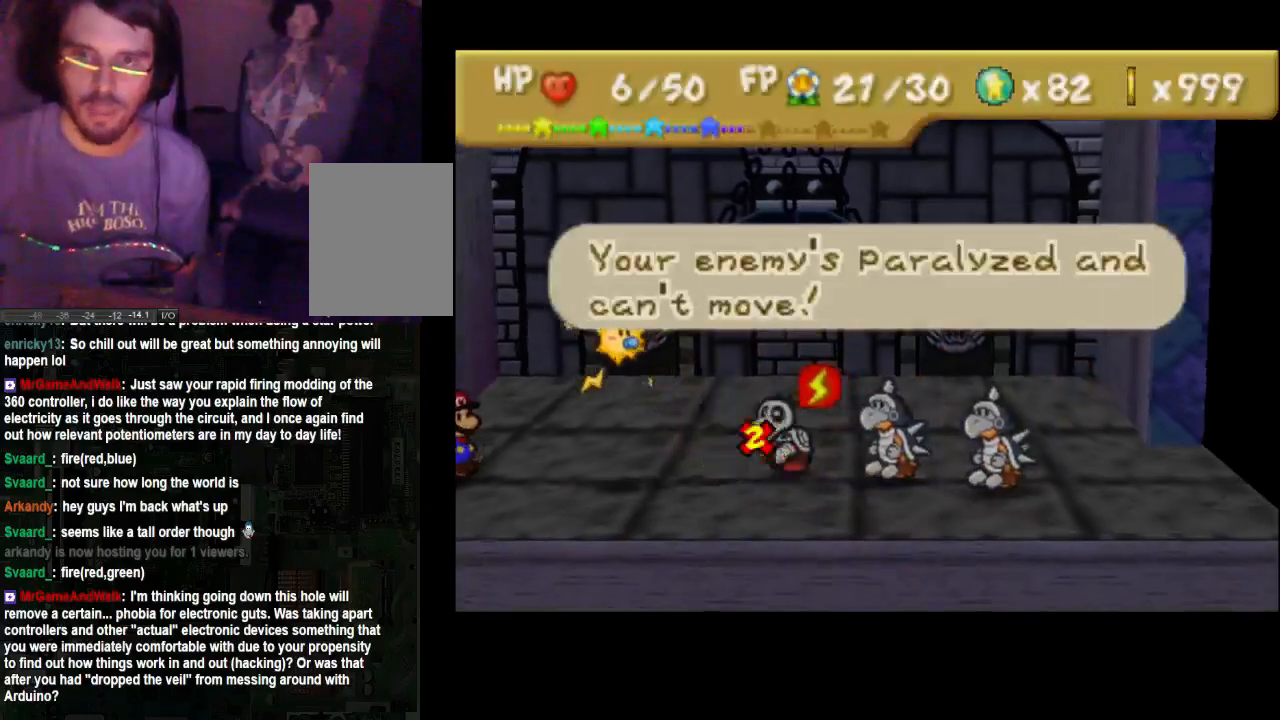
{"buttons": [], "left_stick": "center", "right_stick": "center", "events": []}
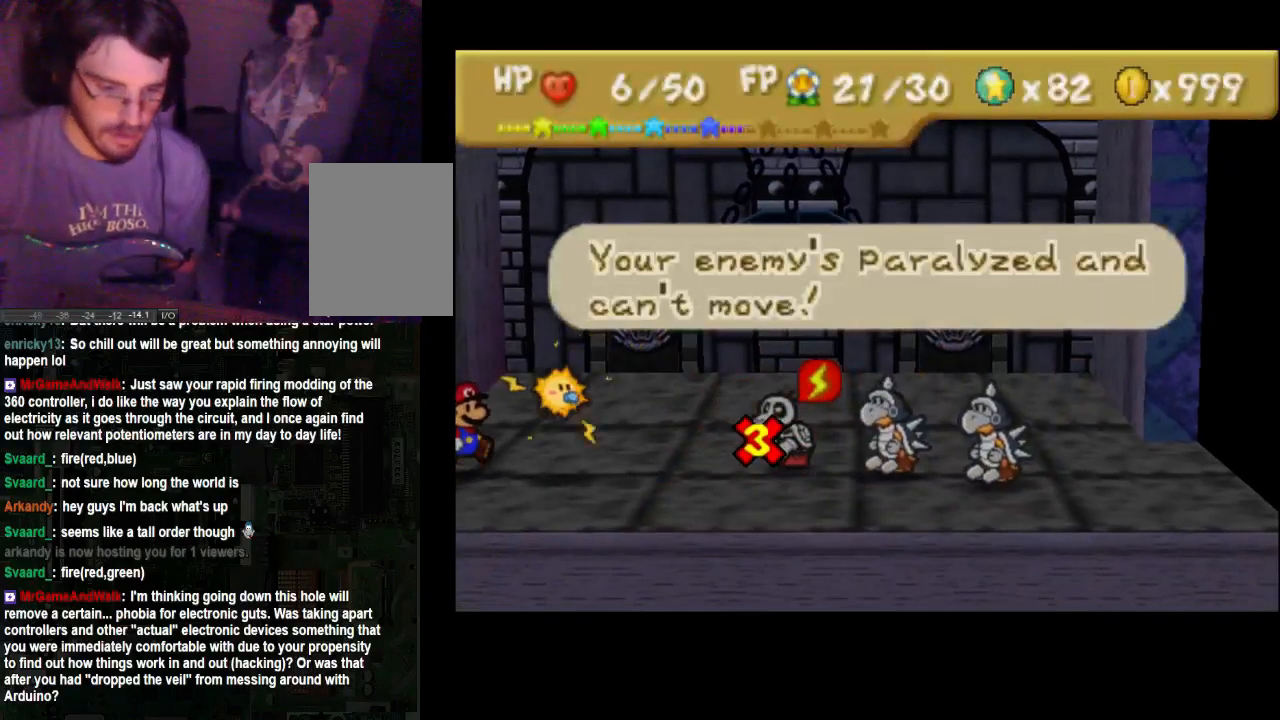
{"buttons": [], "left_stick": "center", "right_stick": "center", "events": []}
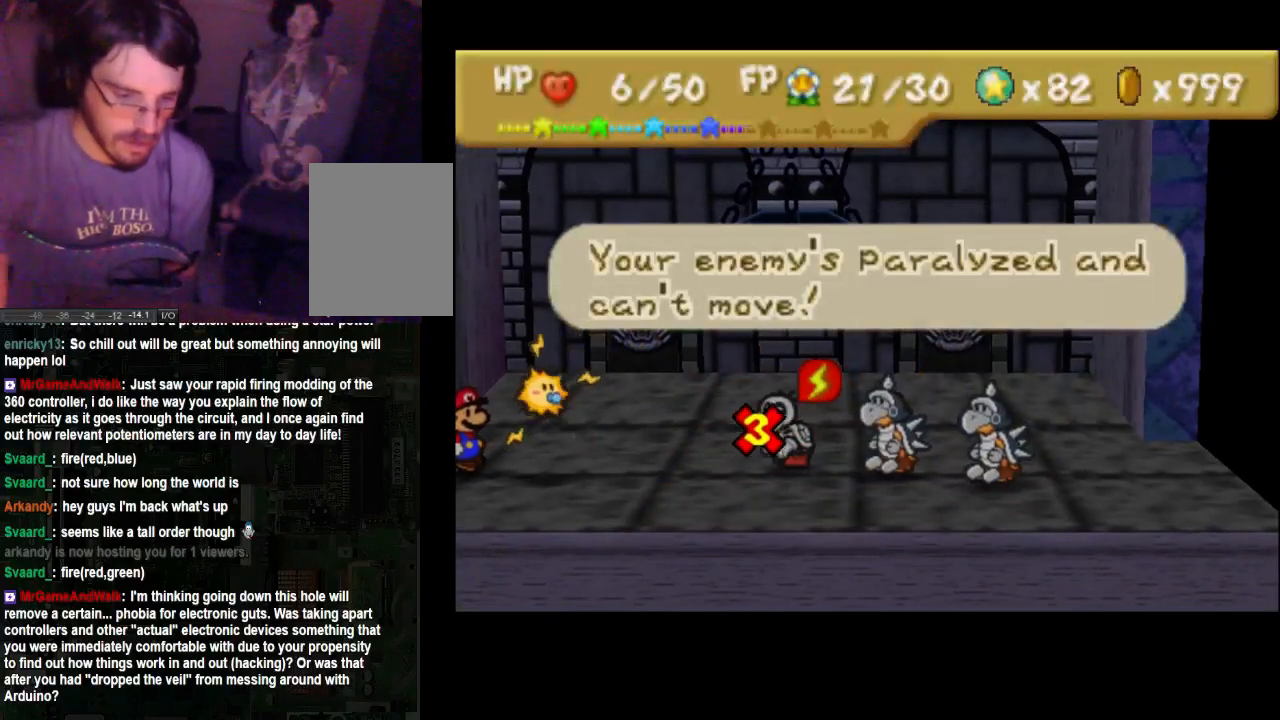
{"buttons": [], "left_stick": "center", "right_stick": "center", "events": []}
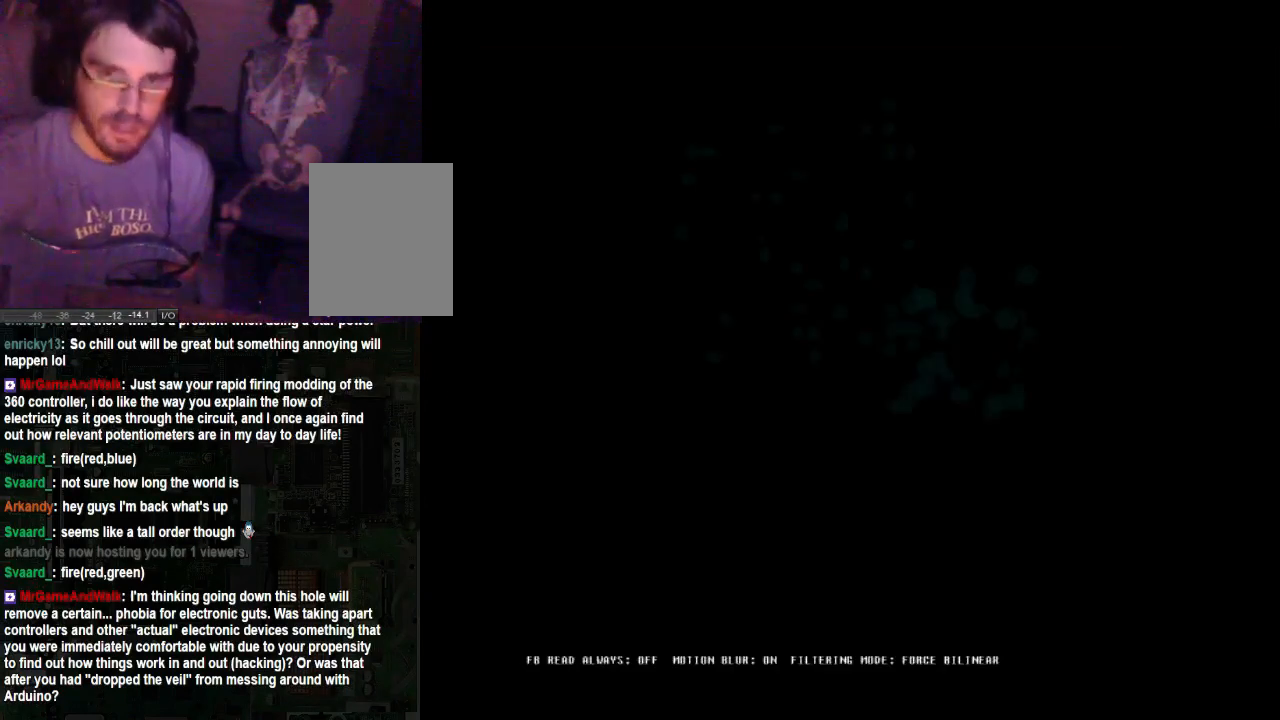
{"buttons": [], "left_stick": "center", "right_stick": "center", "events": []}